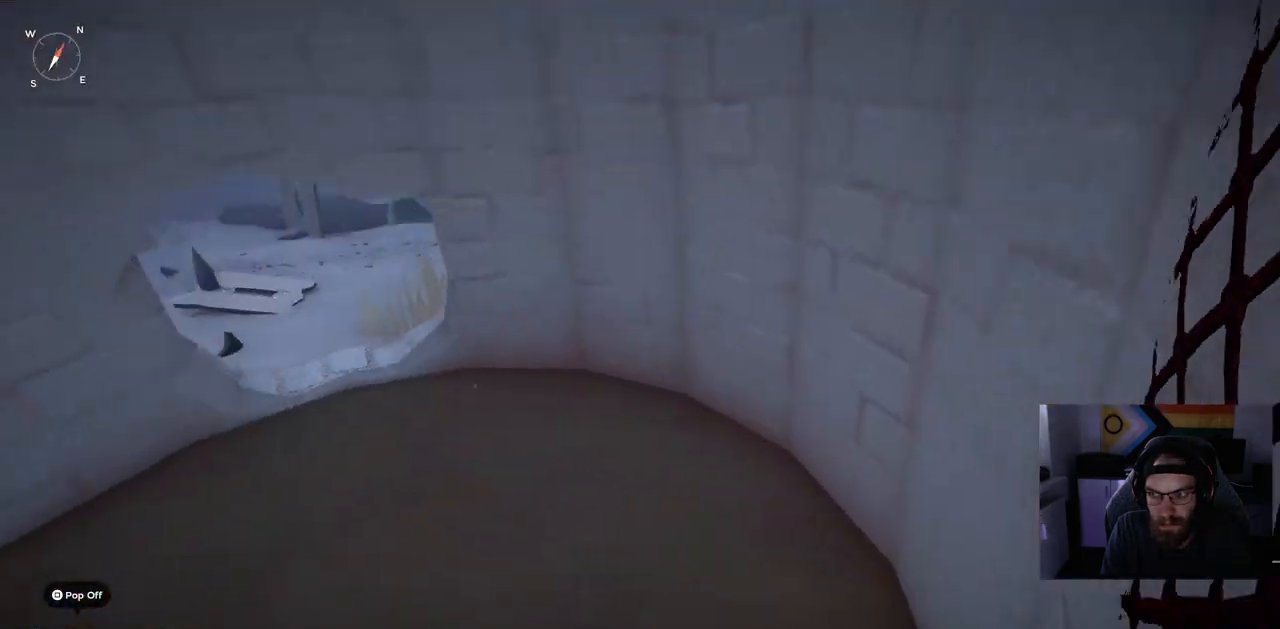
Gameplay with a controller (PlayStation layout); each line is a JSON object with the inputs held at the frame after it (dt_ms = milliseconds from this image to that frame). "events" lists button and stick changes between this image and that frame as [ms after this image, input, new state], when the widget could be followed in between. Not read: CROSS.
{"dt_ms": 500, "buttons": ["CIRCLE"], "left_stick": "up-left", "right_stick": "up-left", "events": [[83, "left_stick", "up-left"], [267, "CIRCLE", "down"]]}
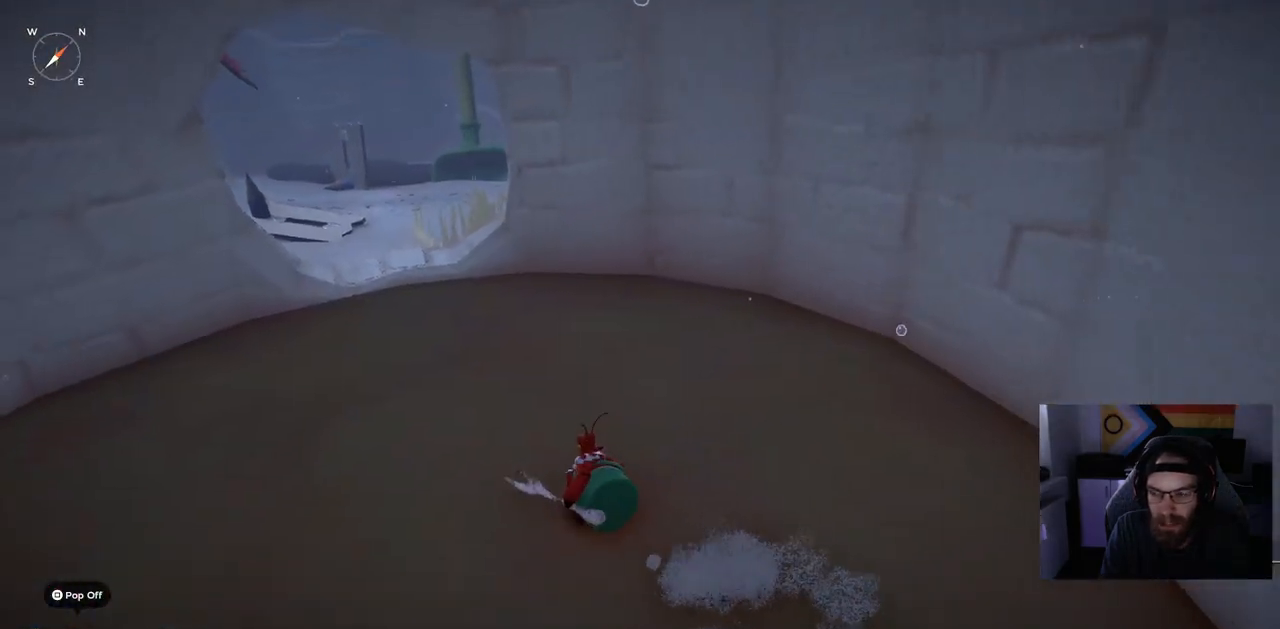
{"dt_ms": 500, "buttons": ["CIRCLE"], "left_stick": "up-left", "right_stick": "up-left", "events": []}
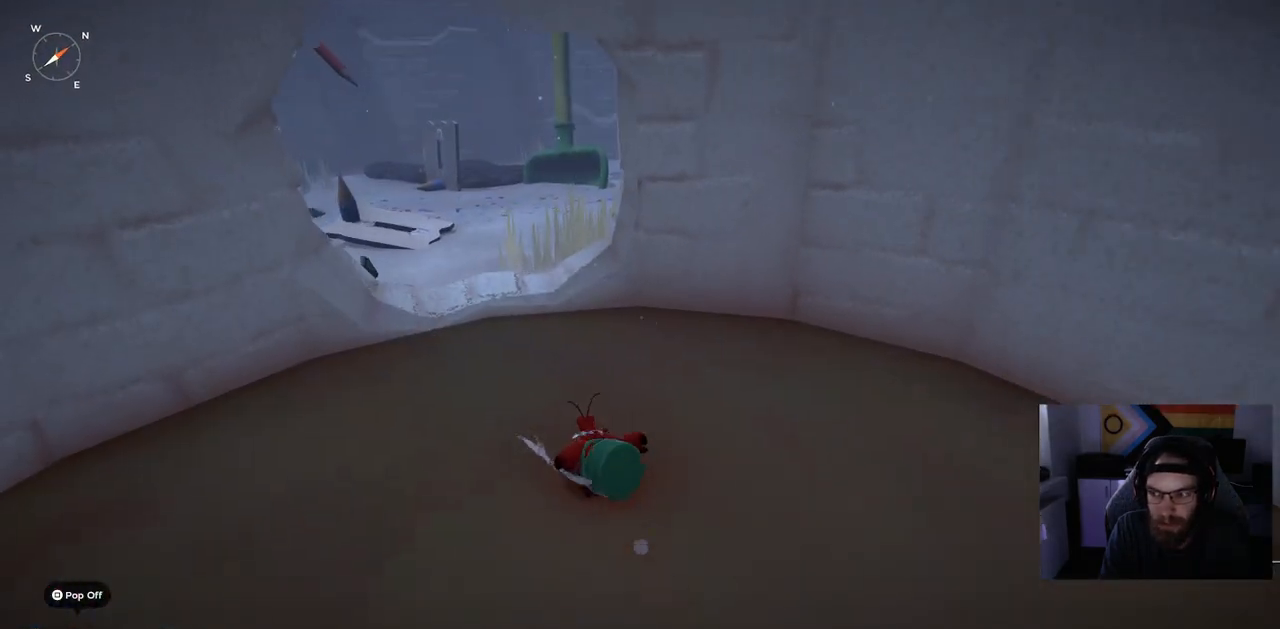
{"dt_ms": 500, "buttons": ["CIRCLE"], "left_stick": "up-left", "right_stick": "up-left", "events": []}
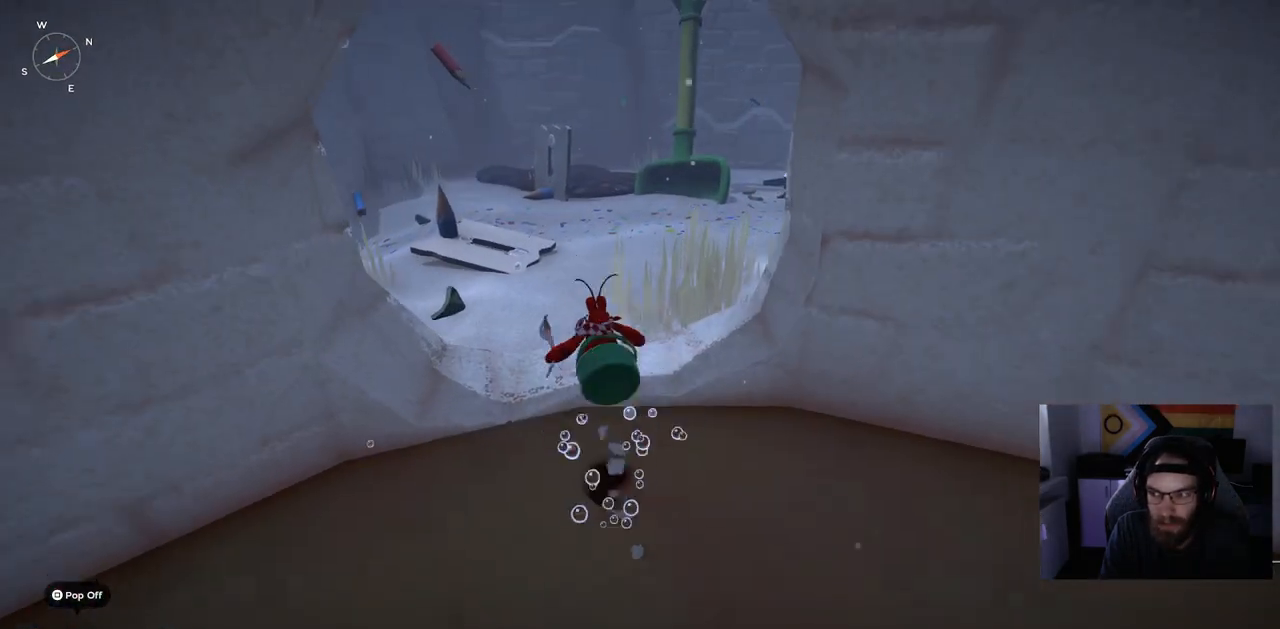
{"dt_ms": 500, "buttons": [], "left_stick": "up-left", "right_stick": "center", "events": [[67, "CIRCLE", "up"], [333, "right_stick", "center"]]}
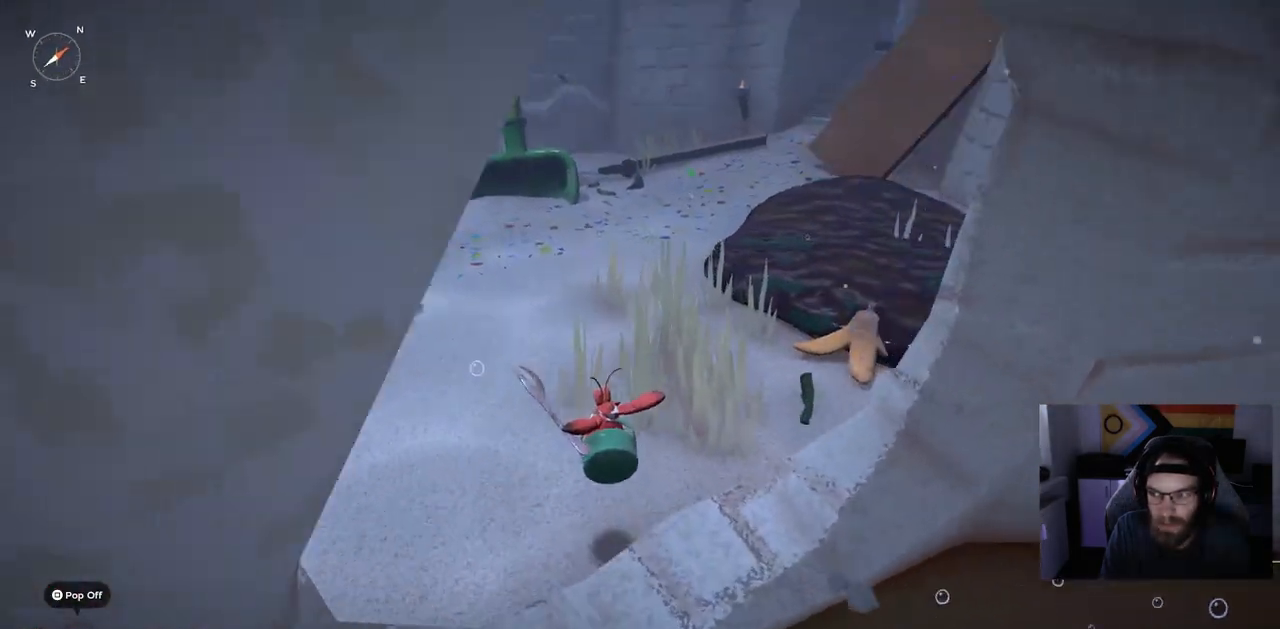
{"dt_ms": 500, "buttons": ["CIRCLE"], "left_stick": "up-right", "right_stick": "center", "events": [[33, "left_stick", "up-right"], [117, "CIRCLE", "down"]]}
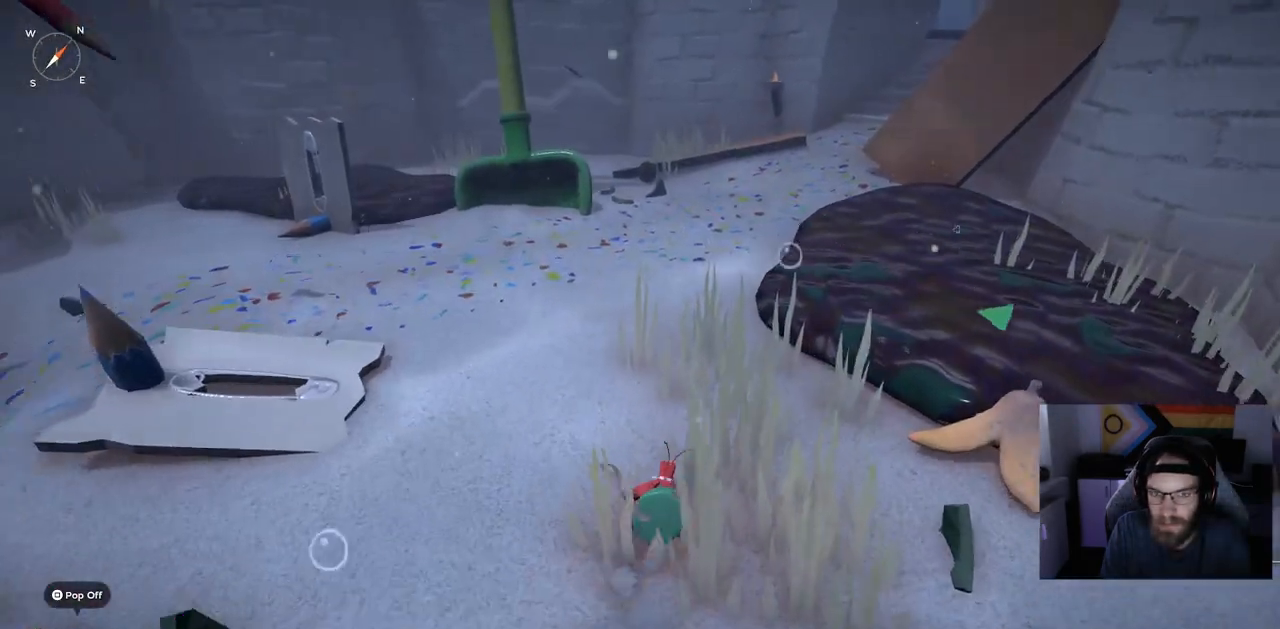
{"dt_ms": 500, "buttons": ["CIRCLE"], "left_stick": "up-right", "right_stick": "center", "events": []}
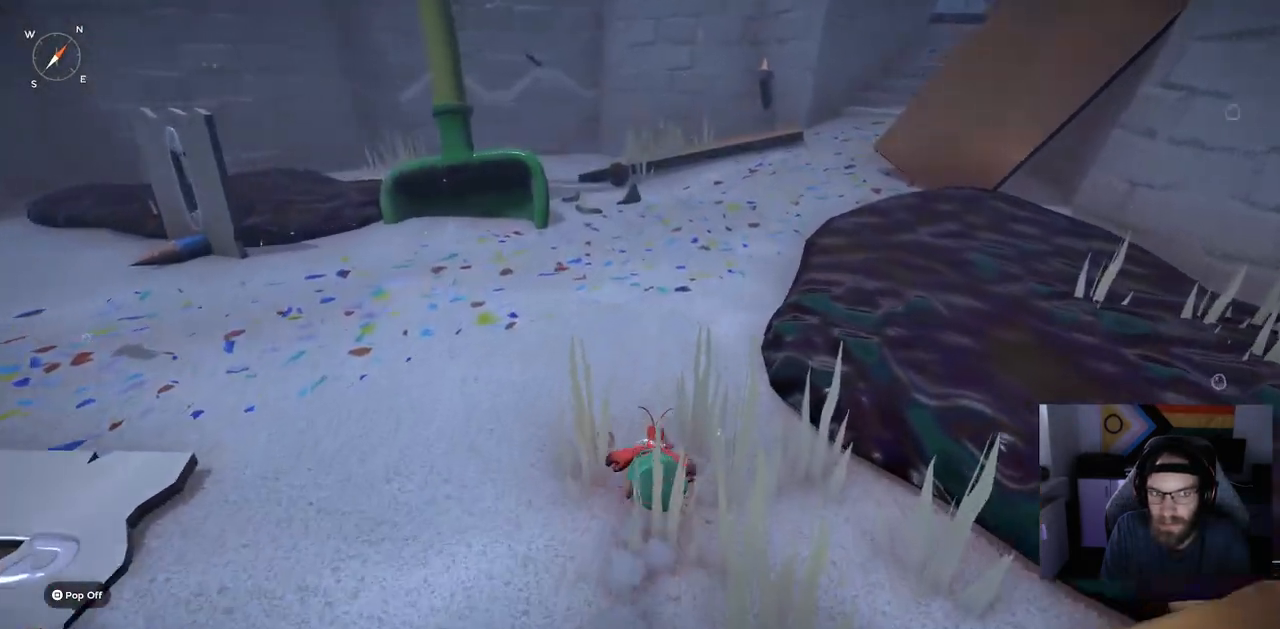
{"dt_ms": 500, "buttons": ["CIRCLE"], "left_stick": "up-right", "right_stick": "center", "events": []}
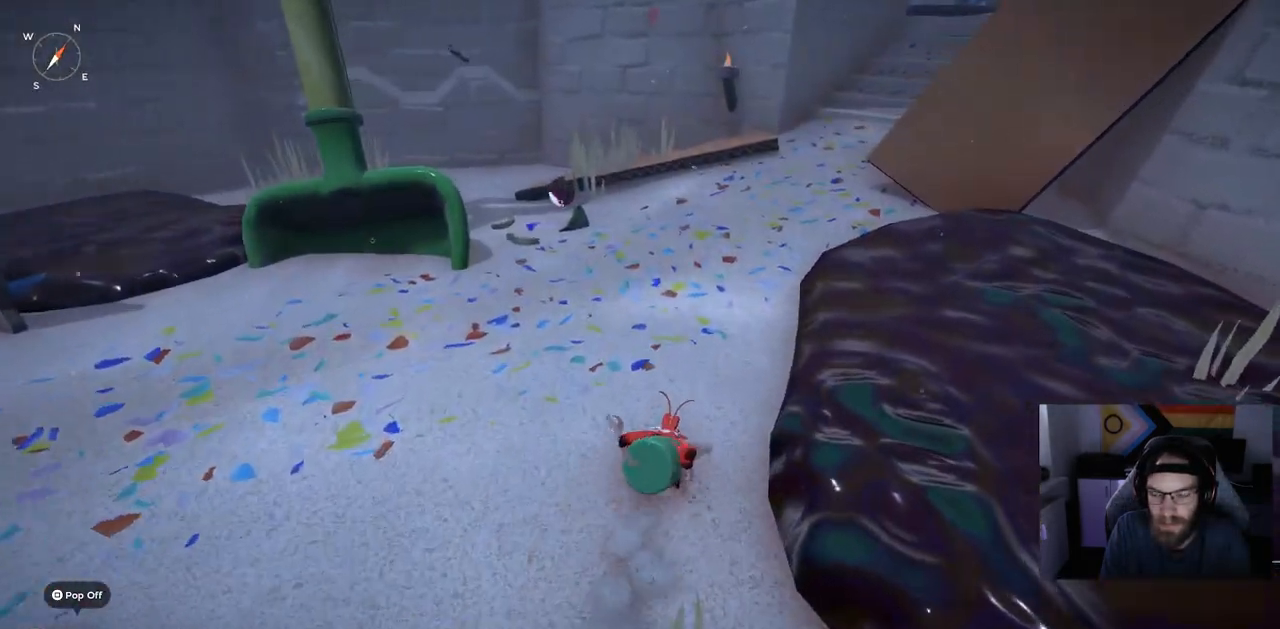
{"dt_ms": 500, "buttons": ["CIRCLE"], "left_stick": "up", "right_stick": "center", "events": [[400, "left_stick", "up"]]}
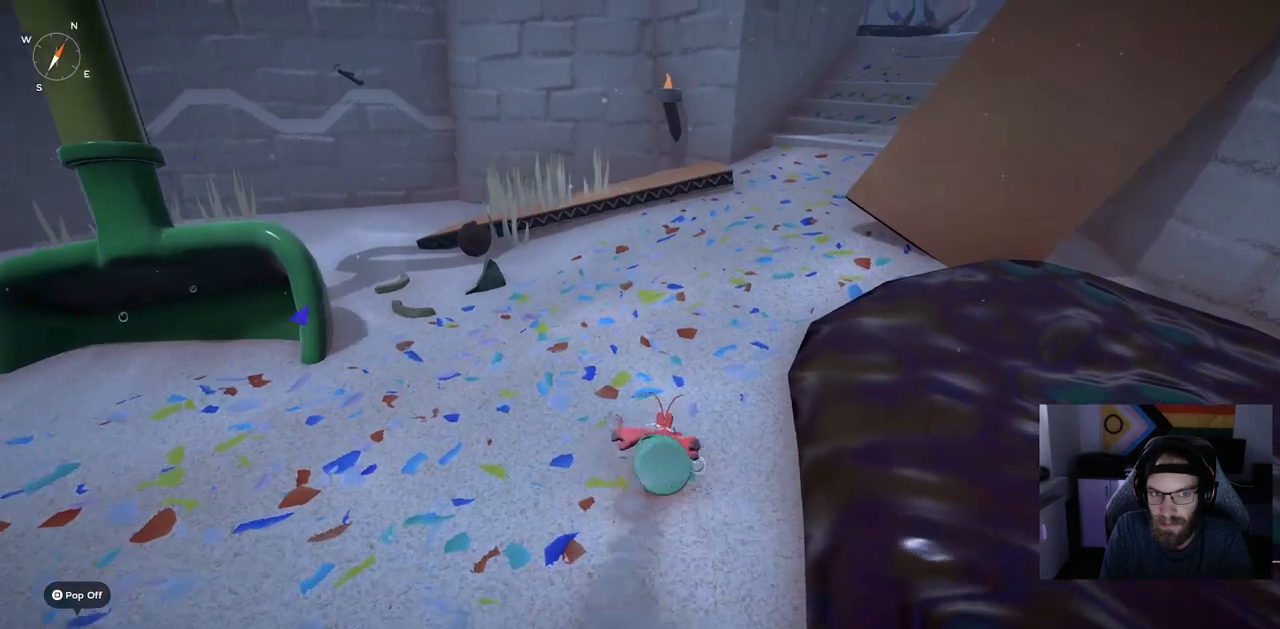
{"dt_ms": 500, "buttons": ["CIRCLE"], "left_stick": "up", "right_stick": "center", "events": []}
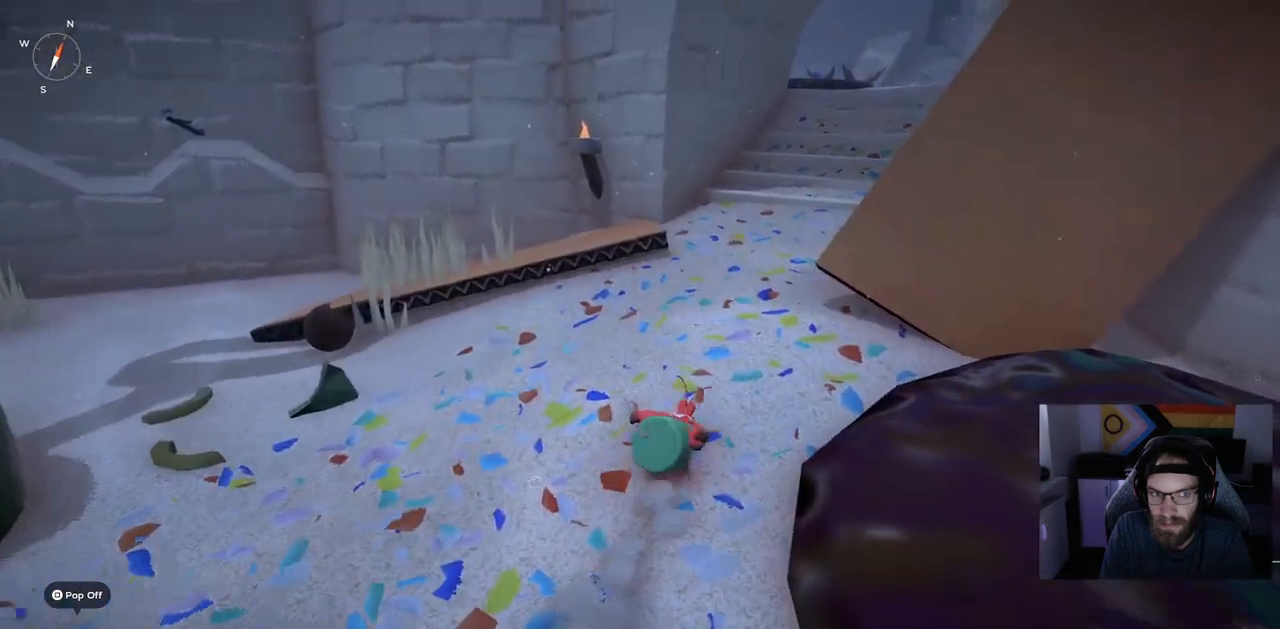
{"dt_ms": 1000, "buttons": ["CIRCLE"], "left_stick": "up", "right_stick": "center"}
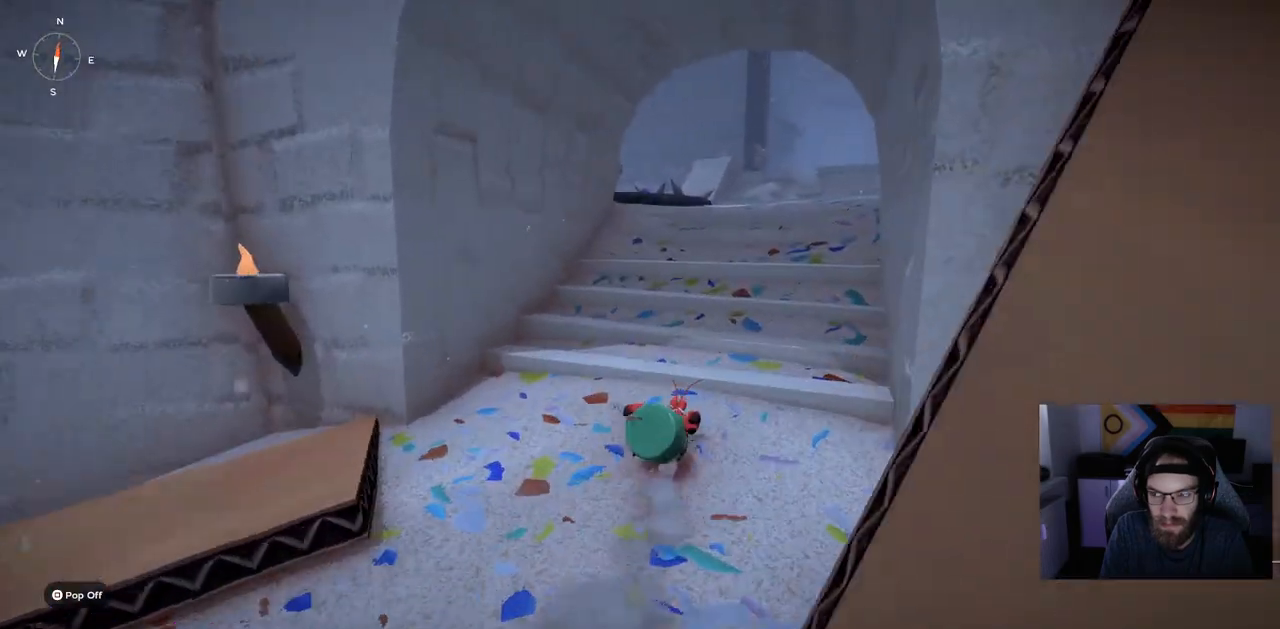
{"dt_ms": 500, "buttons": ["CIRCLE"], "left_stick": "up", "right_stick": "center", "events": []}
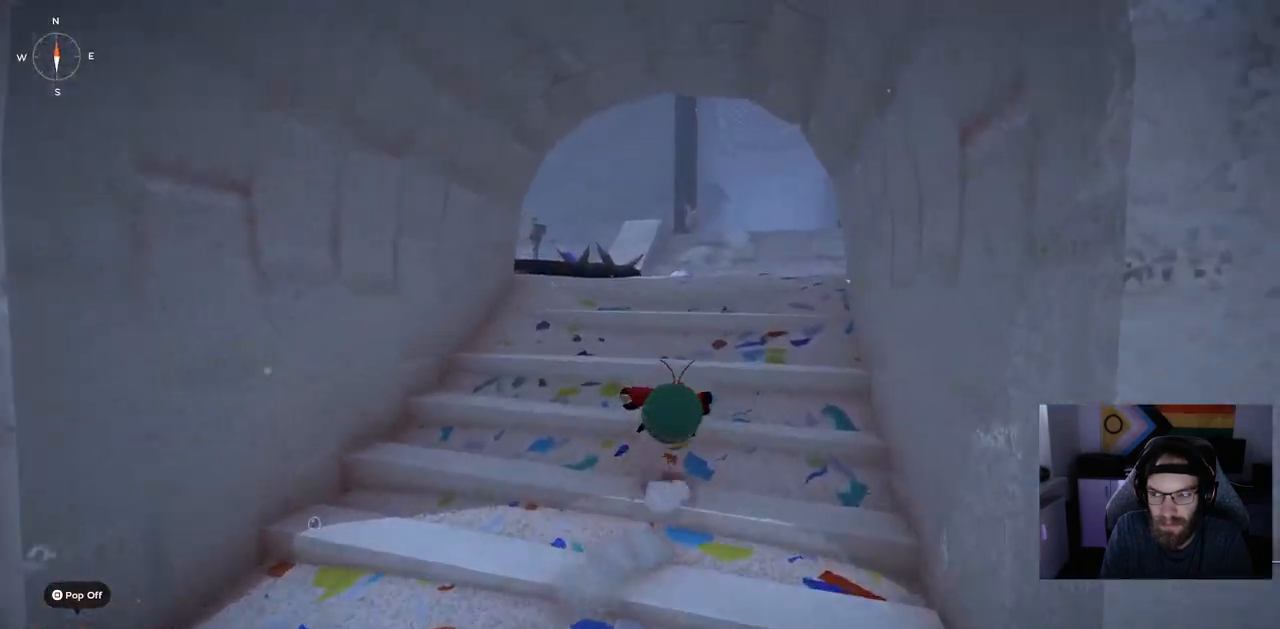
{"dt_ms": 500, "buttons": ["CIRCLE"], "left_stick": "up", "right_stick": "center", "events": []}
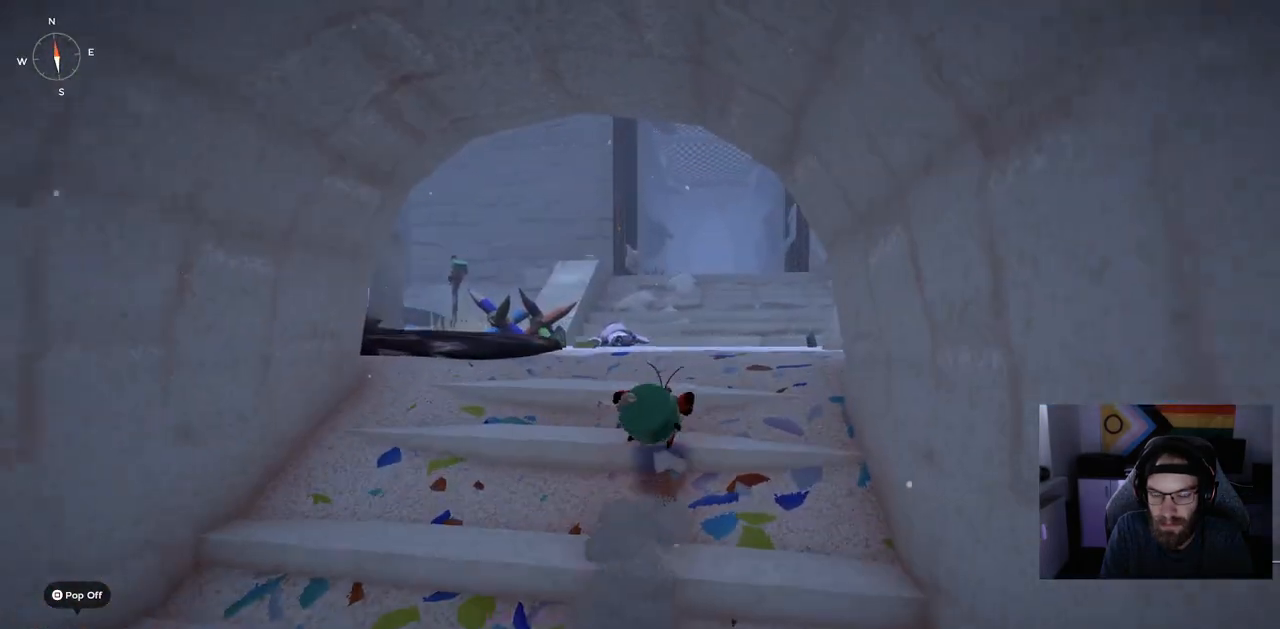
{"dt_ms": 500, "buttons": [], "left_stick": "up", "right_stick": "left", "events": [[183, "CIRCLE", "up"], [417, "right_stick", "left"]]}
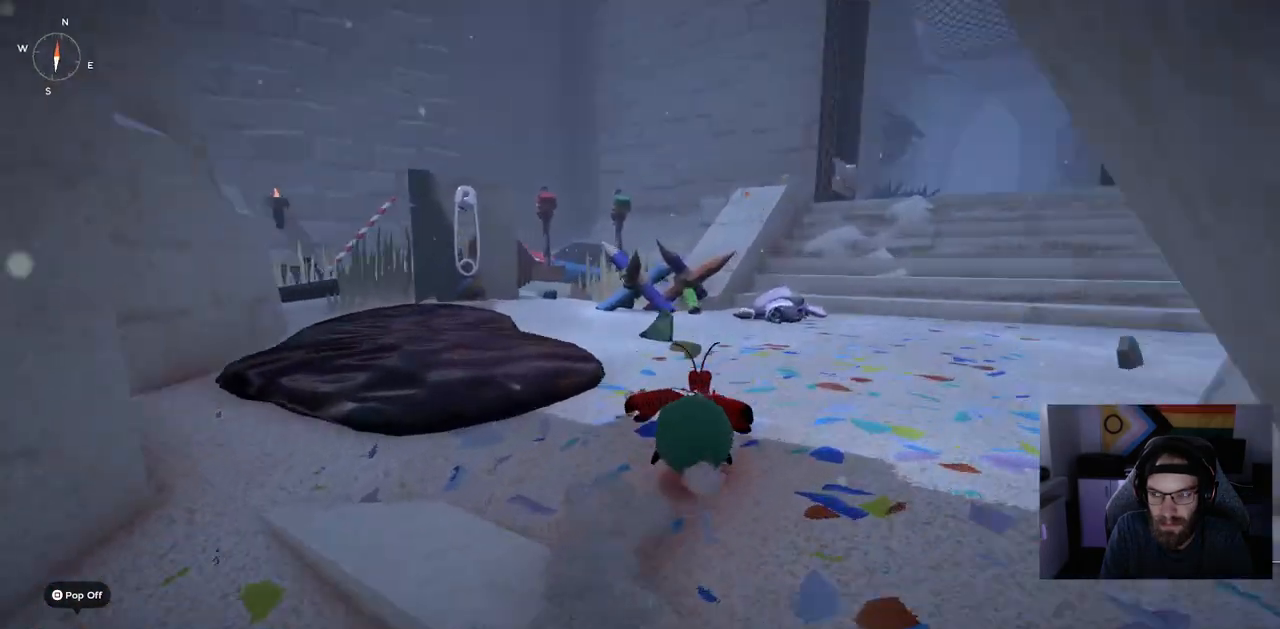
{"dt_ms": 500, "buttons": ["CIRCLE"], "left_stick": "up", "right_stick": "center", "events": [[83, "right_stick", "center"], [167, "CIRCLE", "down"]]}
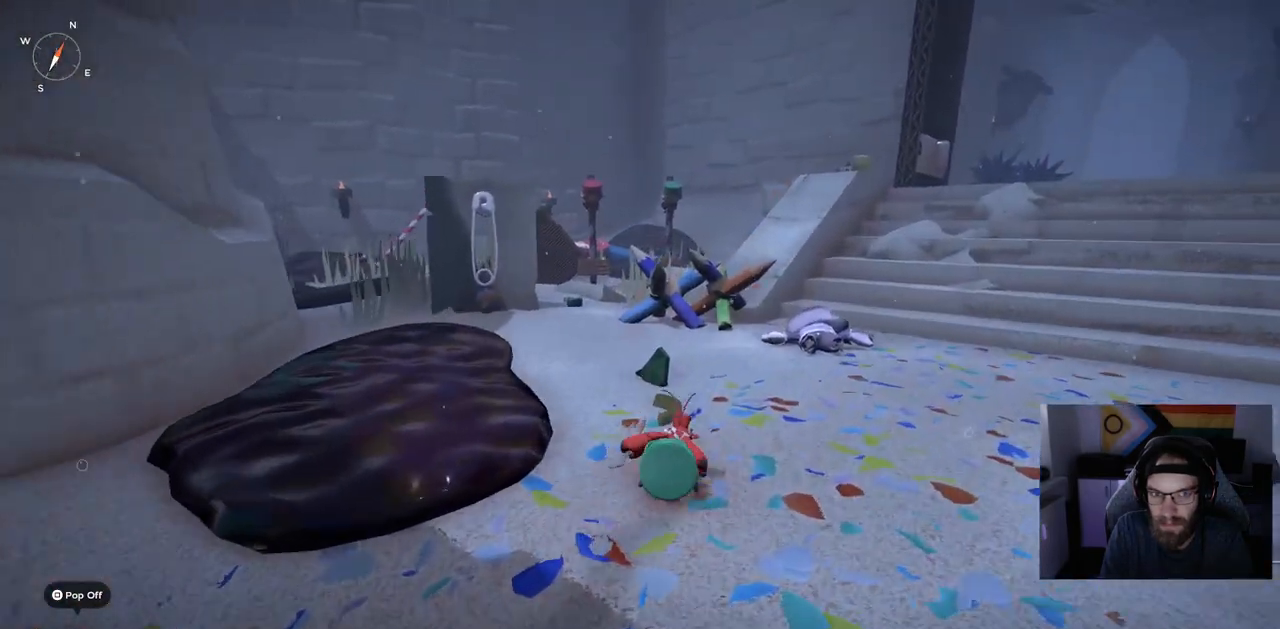
{"dt_ms": 500, "buttons": ["CIRCLE"], "left_stick": "up", "right_stick": "center", "events": []}
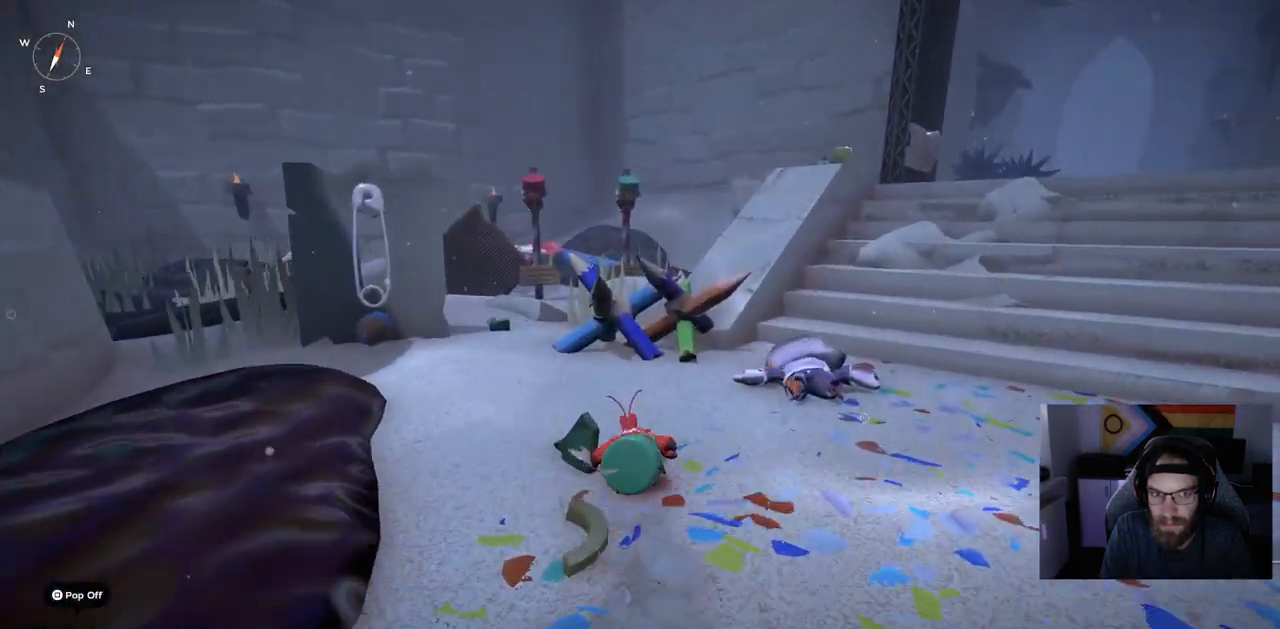
{"dt_ms": 500, "buttons": [], "left_stick": "up", "right_stick": "center", "events": [[467, "CIRCLE", "up"]]}
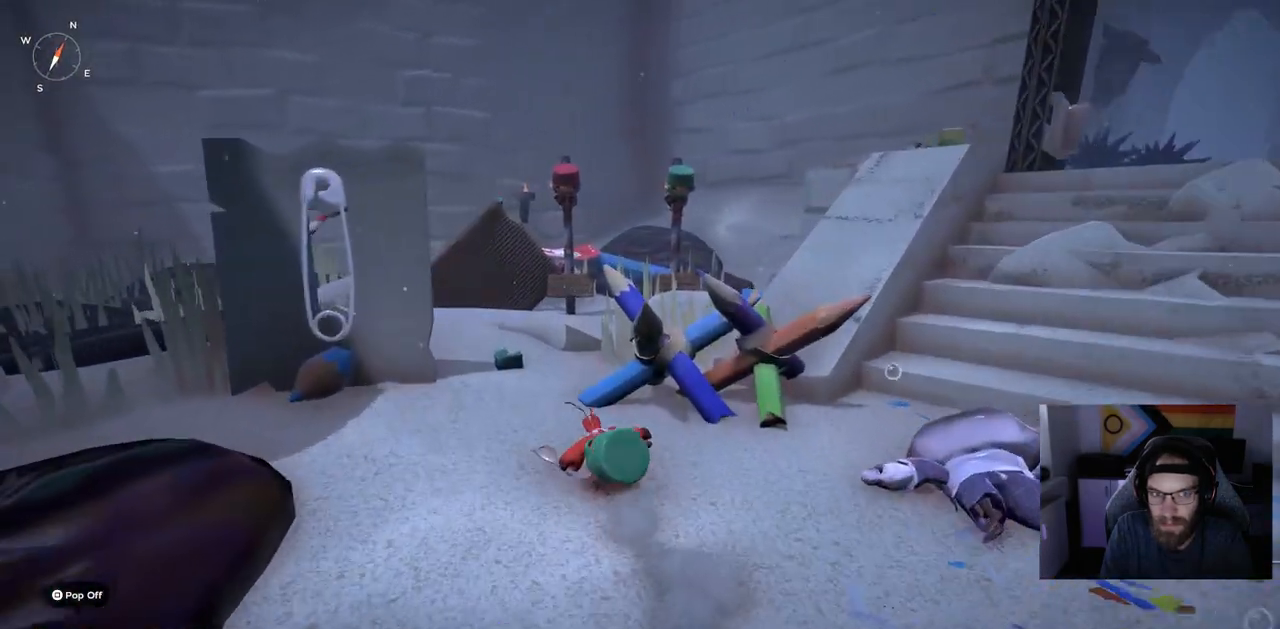
{"dt_ms": 500, "buttons": [], "left_stick": "up", "right_stick": "center", "events": []}
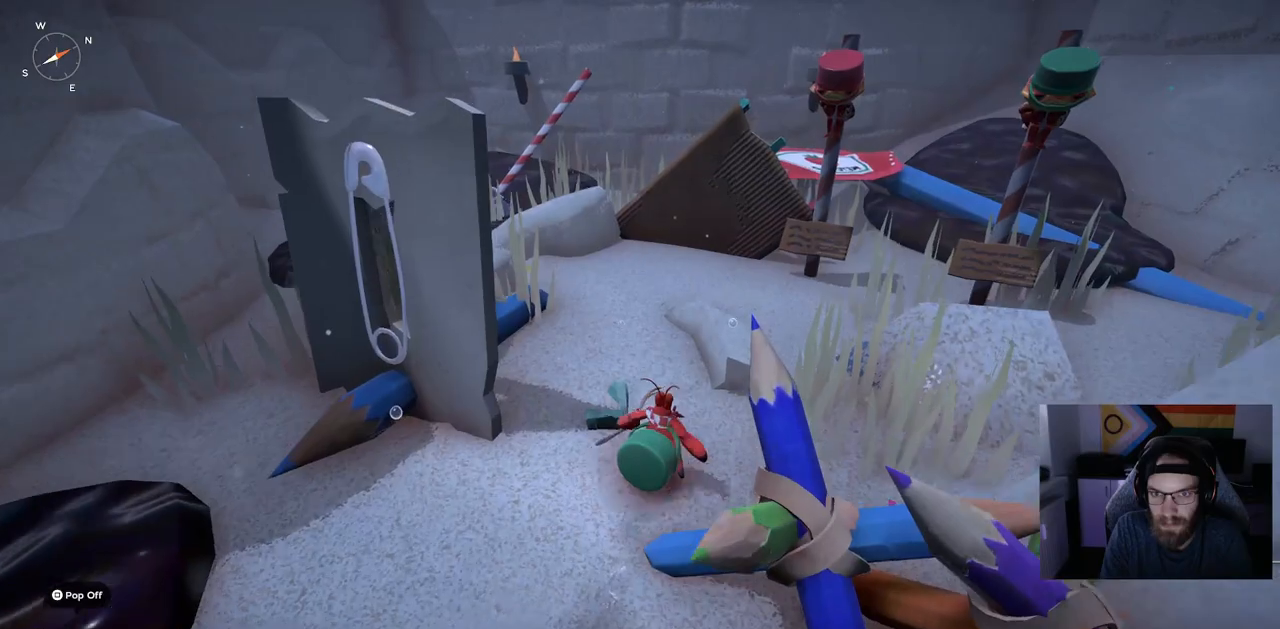
{"dt_ms": 500, "buttons": [], "left_stick": "up", "right_stick": "center", "events": []}
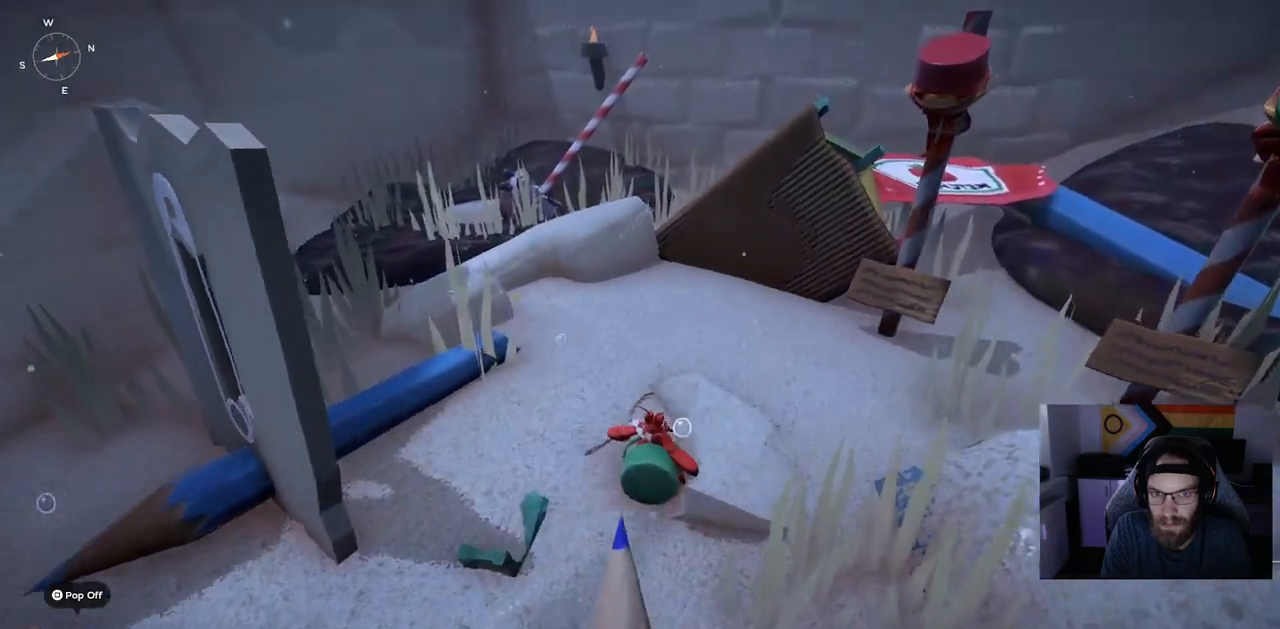
{"dt_ms": 500, "buttons": [], "left_stick": "up", "right_stick": "center", "events": []}
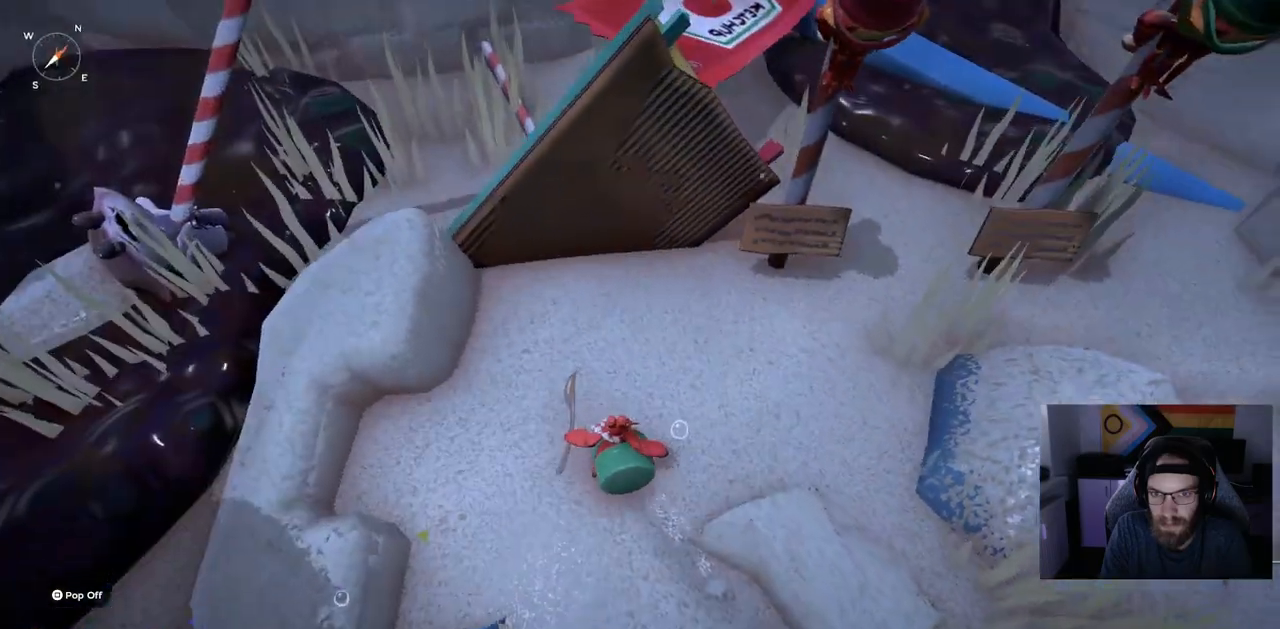
{"dt_ms": 500, "buttons": [], "left_stick": "up", "right_stick": "center", "events": []}
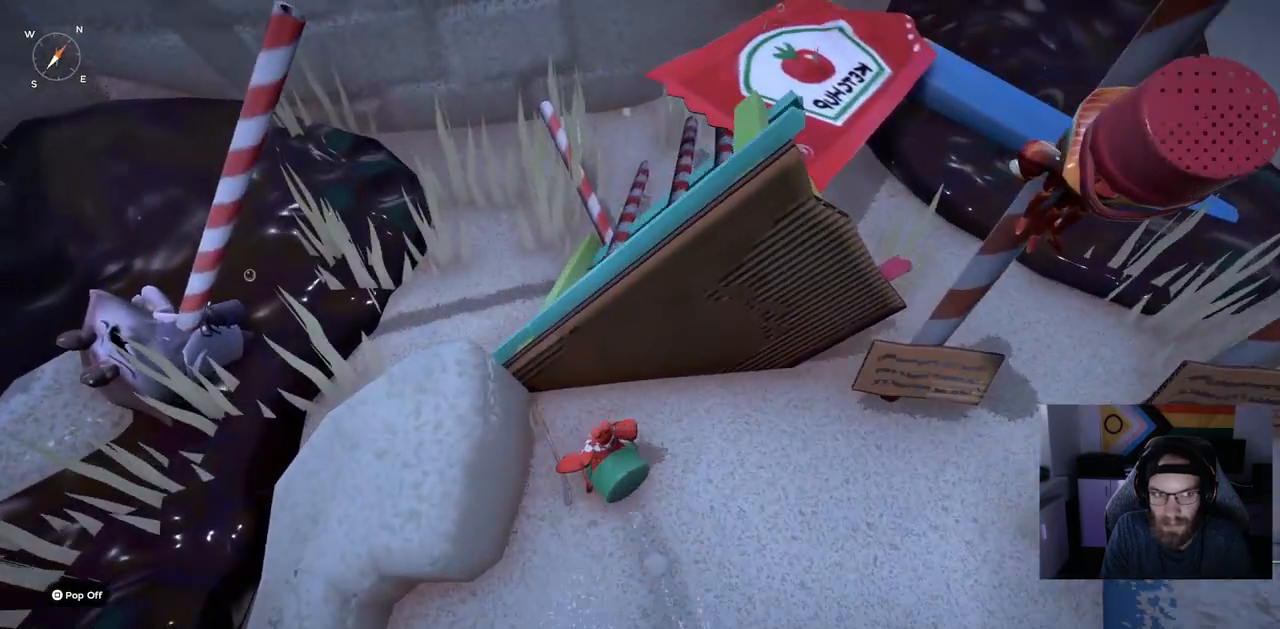
{"dt_ms": 500, "buttons": [], "left_stick": "up-right", "right_stick": "center", "events": [[383, "left_stick", "up-right"]]}
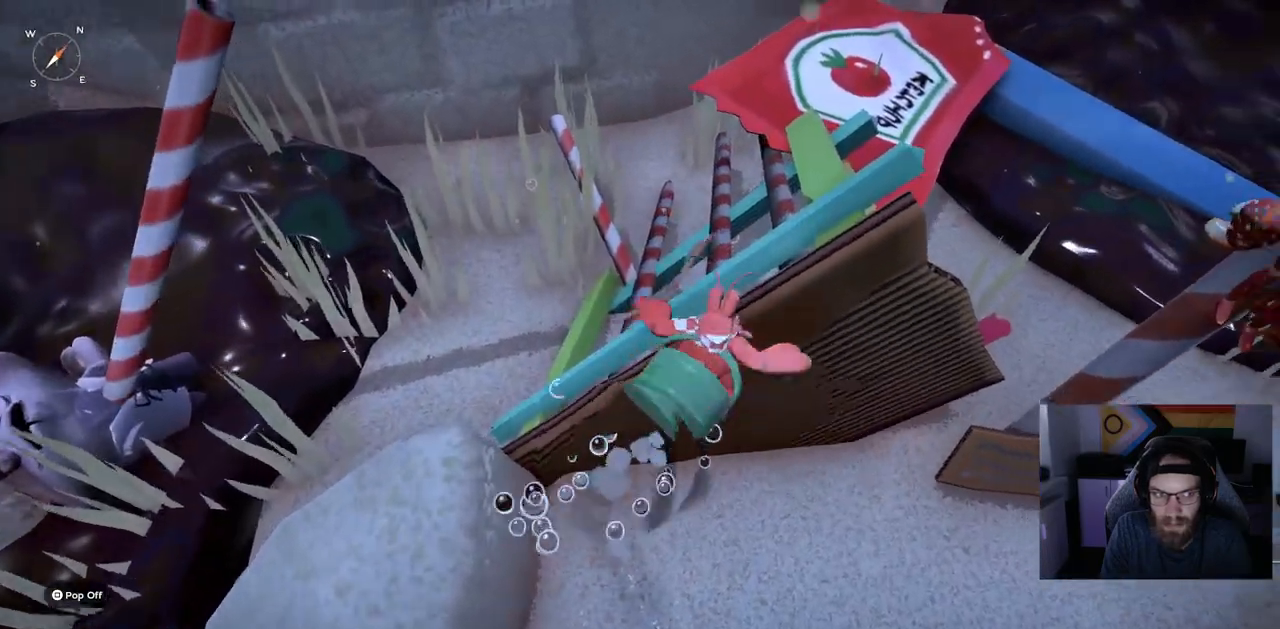
{"dt_ms": 500, "buttons": [], "left_stick": "up-right", "right_stick": "center", "events": []}
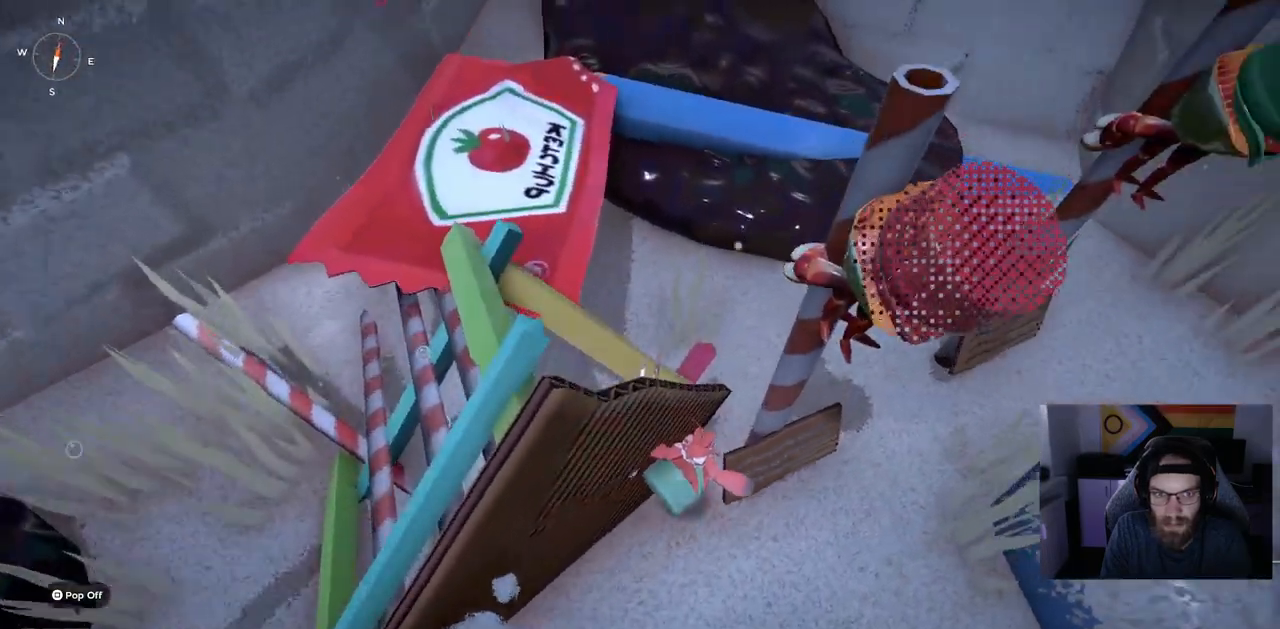
{"dt_ms": 500, "buttons": [], "left_stick": "right", "right_stick": "center", "events": [[433, "left_stick", "right"]]}
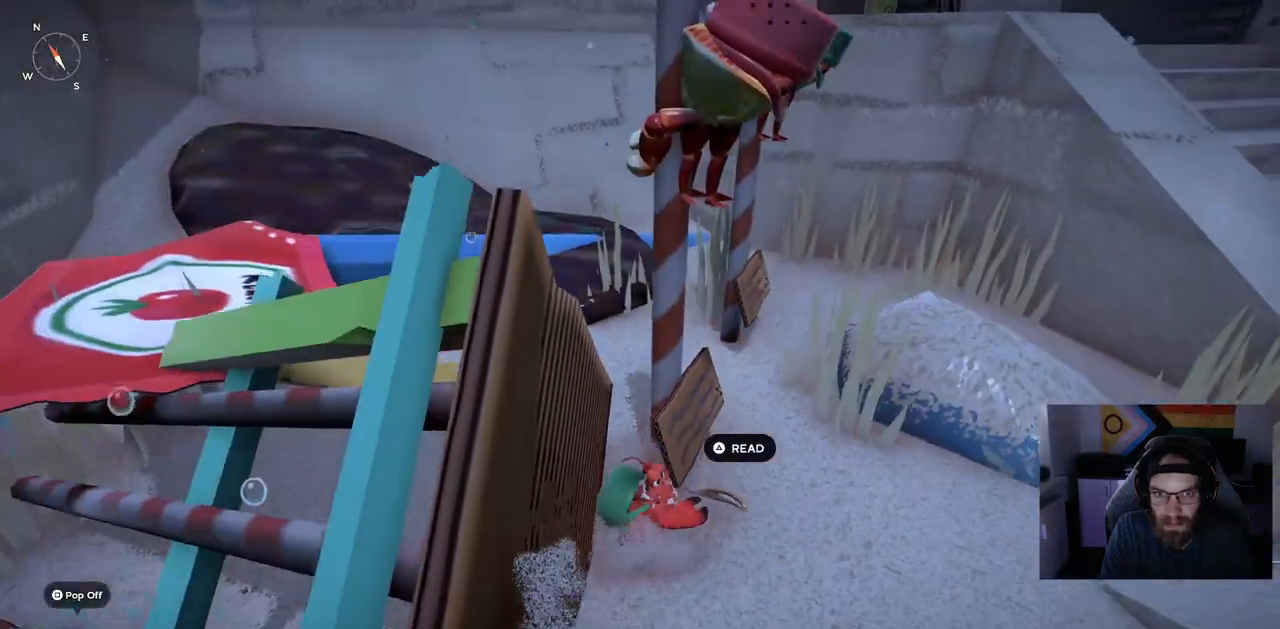
{"dt_ms": 500, "buttons": [], "left_stick": "up", "right_stick": "left", "events": [[383, "right_stick", "left"], [400, "left_stick", "up"]]}
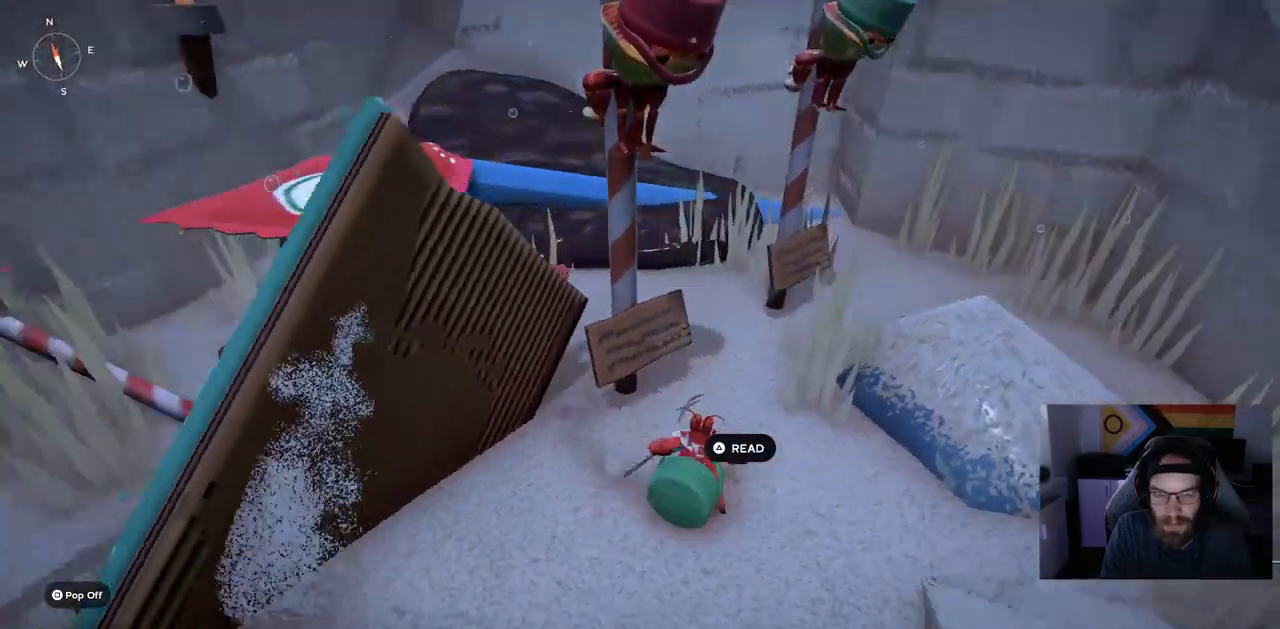
{"dt_ms": 500, "buttons": [], "left_stick": "up-right", "right_stick": "left", "events": [[250, "left_stick", "up-right"]]}
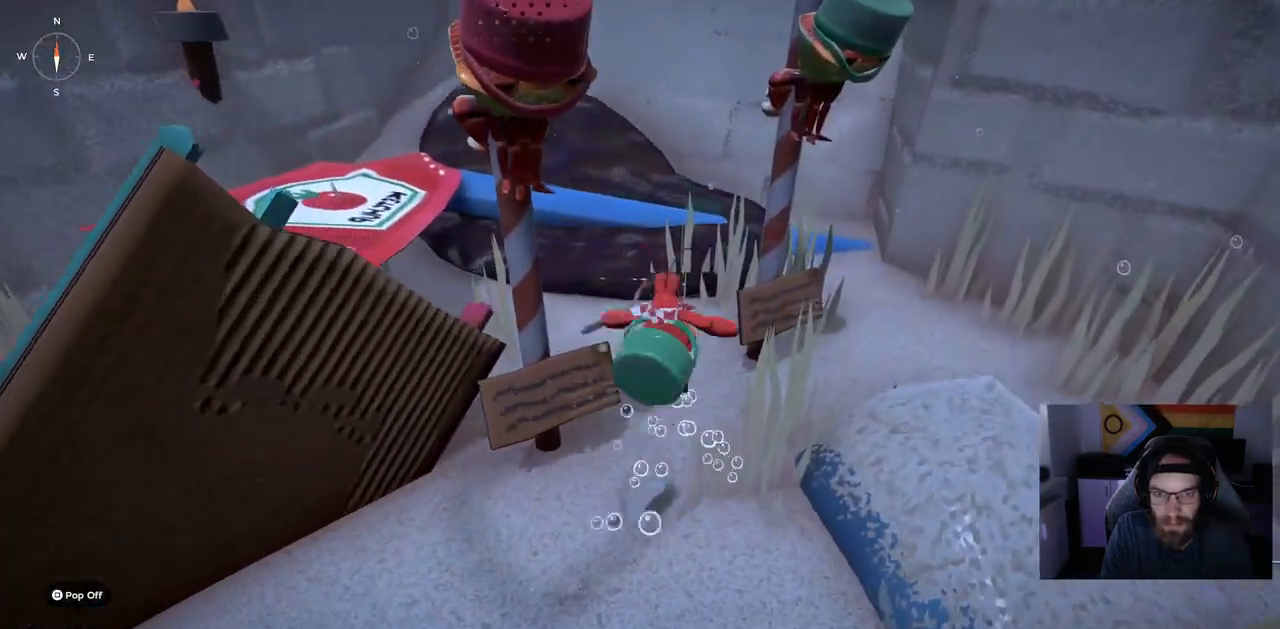
{"dt_ms": 500, "buttons": [], "left_stick": "down-left", "right_stick": "left", "events": [[350, "left_stick", "down-left"]]}
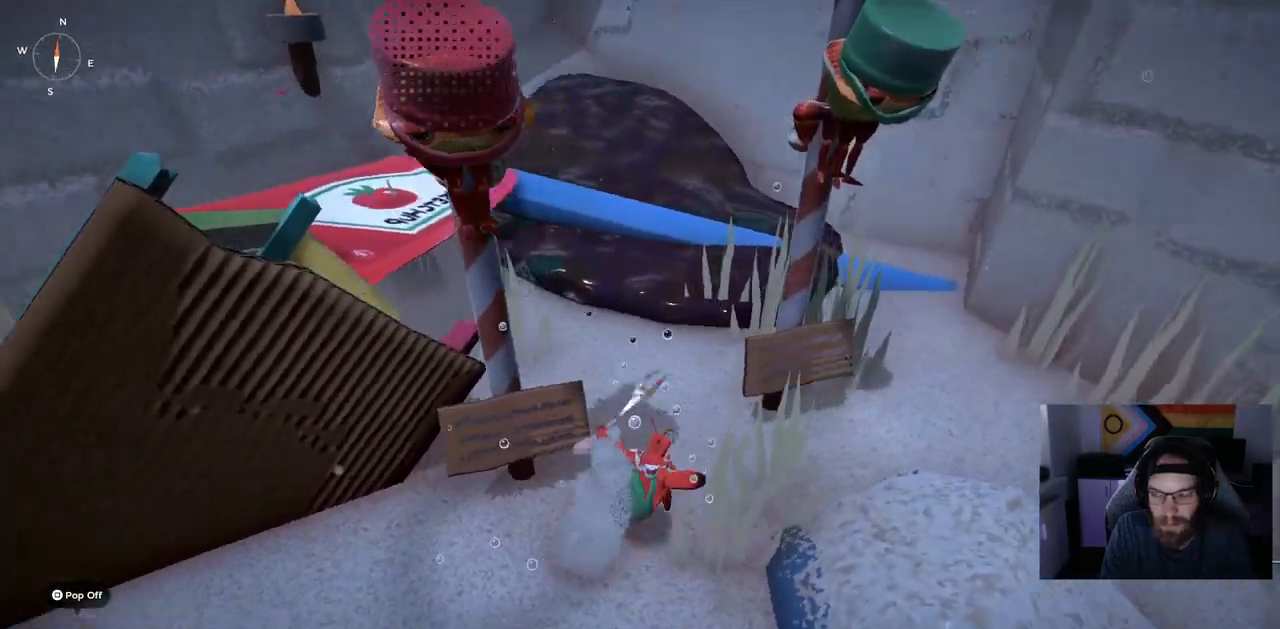
{"dt_ms": 500, "buttons": [], "left_stick": "down-left", "right_stick": "left", "events": [[283, "TRIANGLE", "down"], [417, "TRIANGLE", "up"]]}
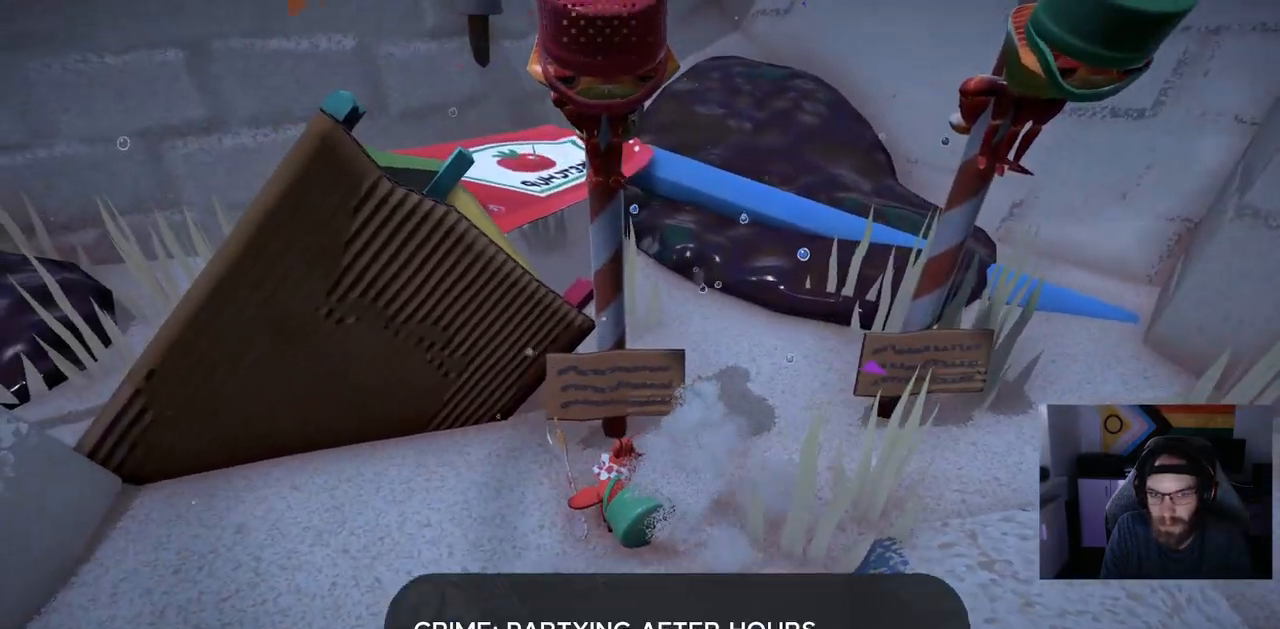
{"dt_ms": 500, "buttons": [], "left_stick": "center", "right_stick": "center", "events": [[33, "left_stick", "center"], [33, "right_stick", "center"]]}
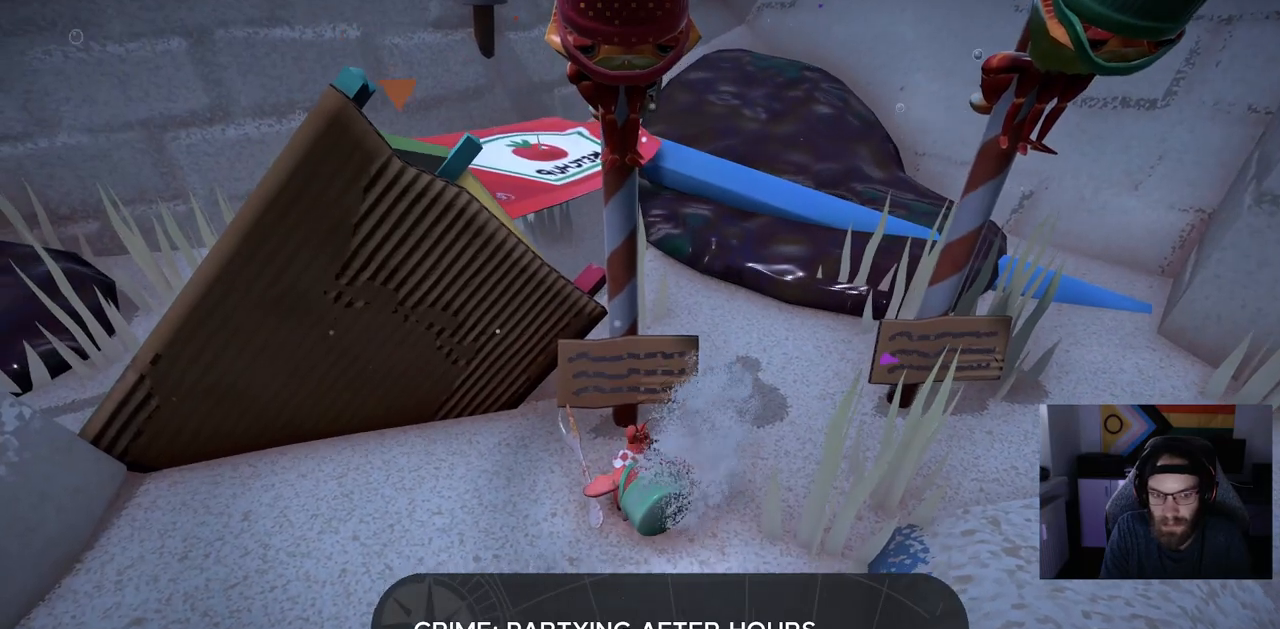
{"dt_ms": 500, "buttons": [], "left_stick": "center", "right_stick": "center", "events": []}